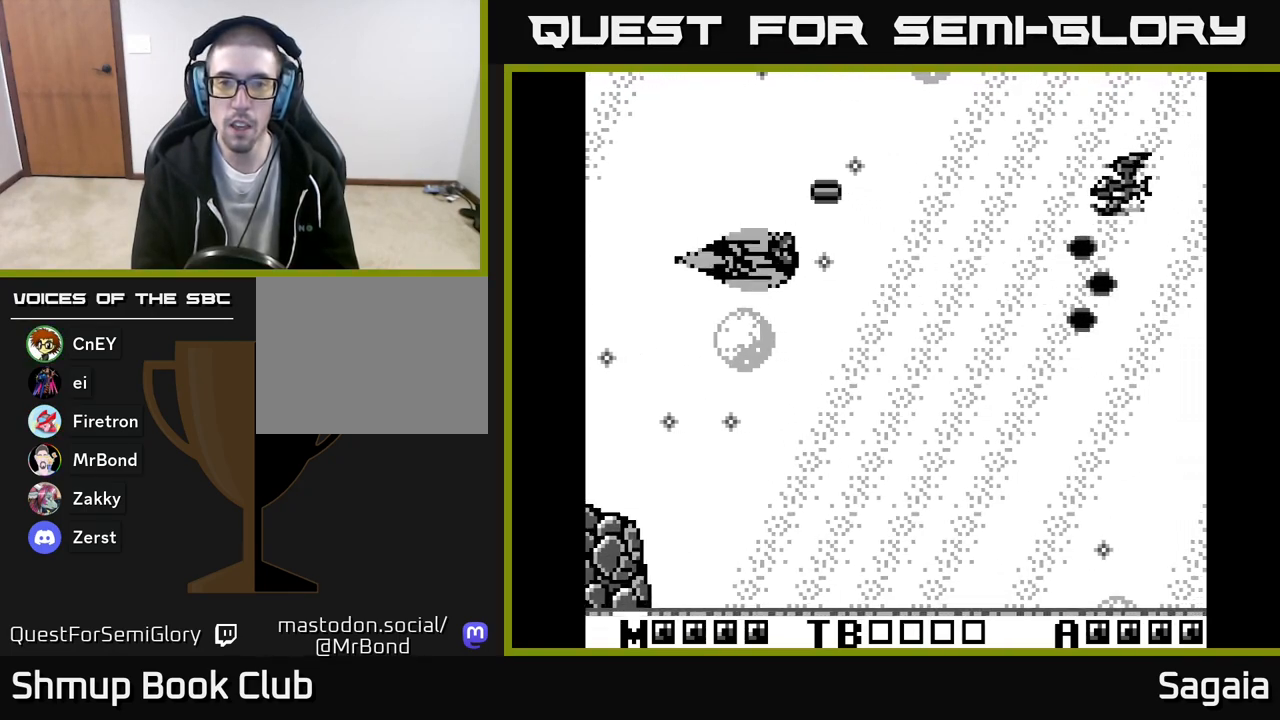
Gameplay with a controller (Xbox layout); each line is a JSON object with the inputs held at the frame after it. "events" lists button and stick changes between this image and that frame as [ms after this image, input, new state], when the widget could be followed in between. Not read: left_stick right_stick.
{"buttons": ["A", "X", "DPAD_DOWN"], "events": [[17, "DPAD_RIGHT", "down"], [67, "DPAD_DOWN", "up"], [333, "DPAD_UP", "down"], [417, "DPAD_UP", "up"], [450, "DPAD_DOWN", "down"], [500, "DPAD_RIGHT", "up"]]}
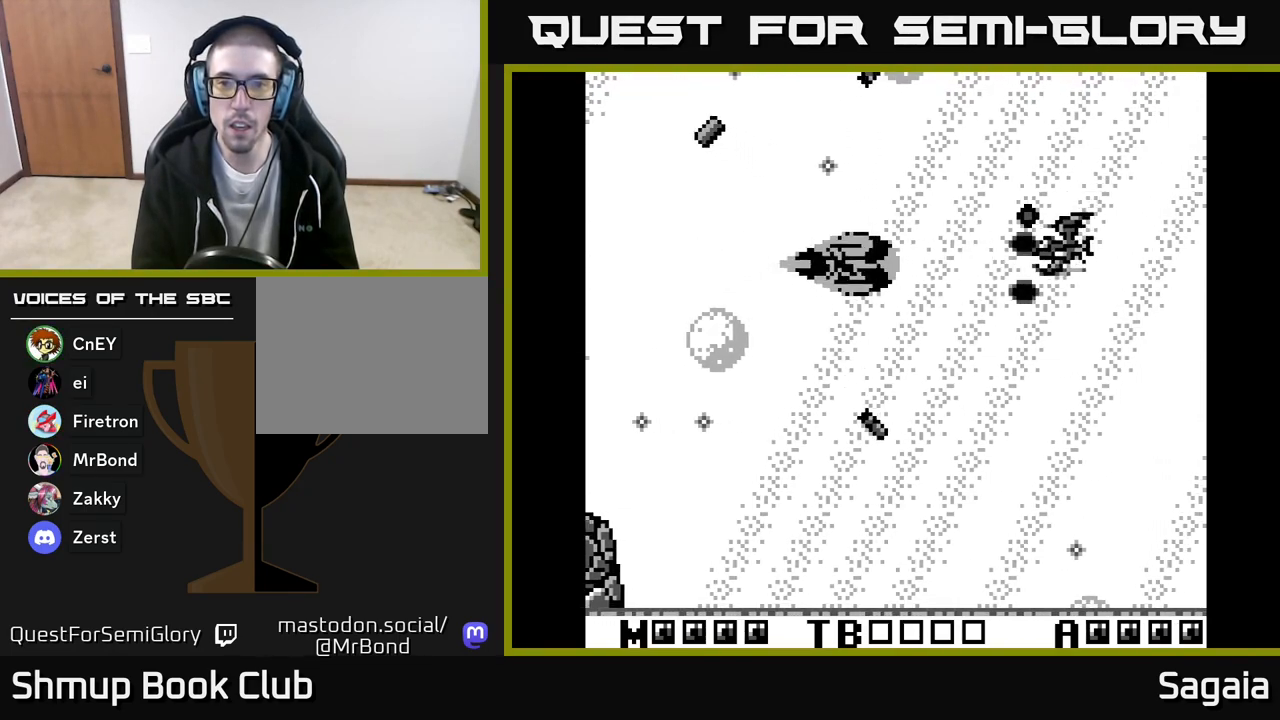
{"buttons": ["A", "X", "DPAD_DOWN"], "events": [[83, "DPAD_RIGHT", "down"], [250, "DPAD_RIGHT", "up"], [283, "DPAD_DOWN", "up"], [300, "DPAD_LEFT", "down"], [500, "DPAD_DOWN", "down"], [500, "DPAD_LEFT", "up"]]}
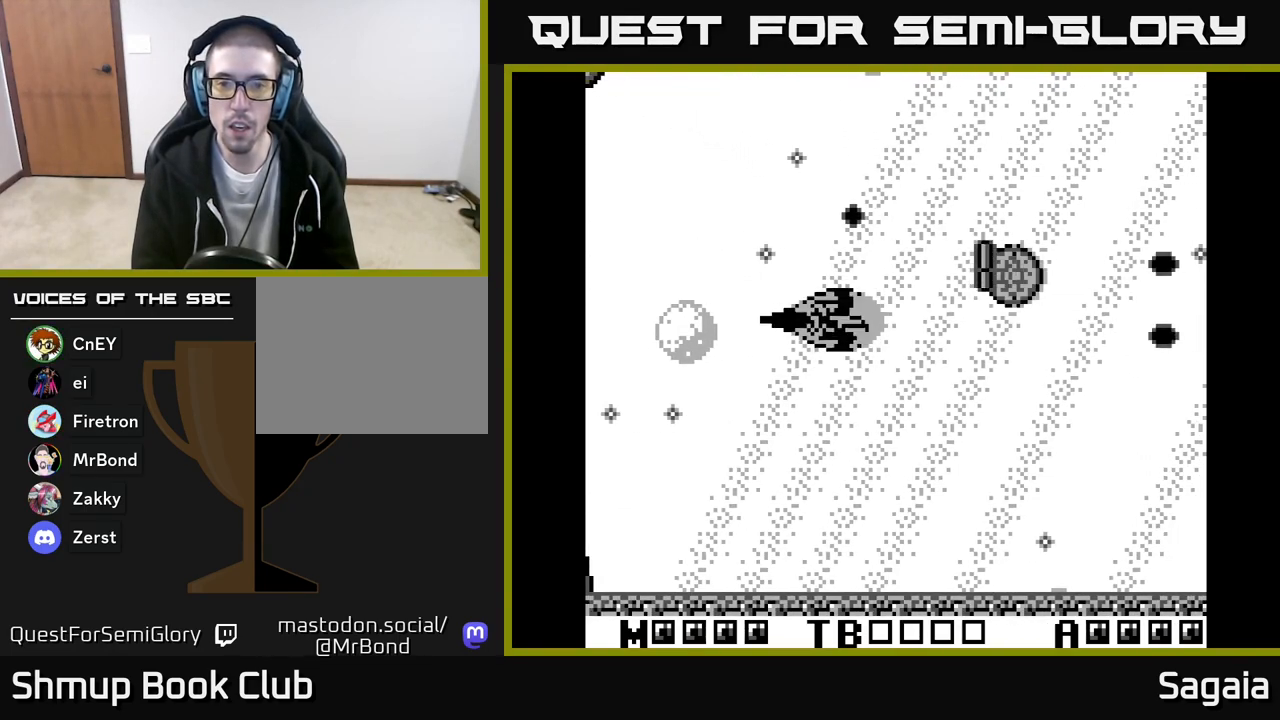
{"buttons": ["A", "X", "DPAD_UP", "DPAD_LEFT"], "events": [[83, "DPAD_DOWN", "up"], [117, "DPAD_UP", "down"], [233, "X", "up"], [283, "DPAD_LEFT", "down"], [300, "DPAD_UP", "up"], [400, "DPAD_LEFT", "up"], [433, "DPAD_LEFT", "down"], [433, "DPAD_UP", "down"], [483, "X", "down"]]}
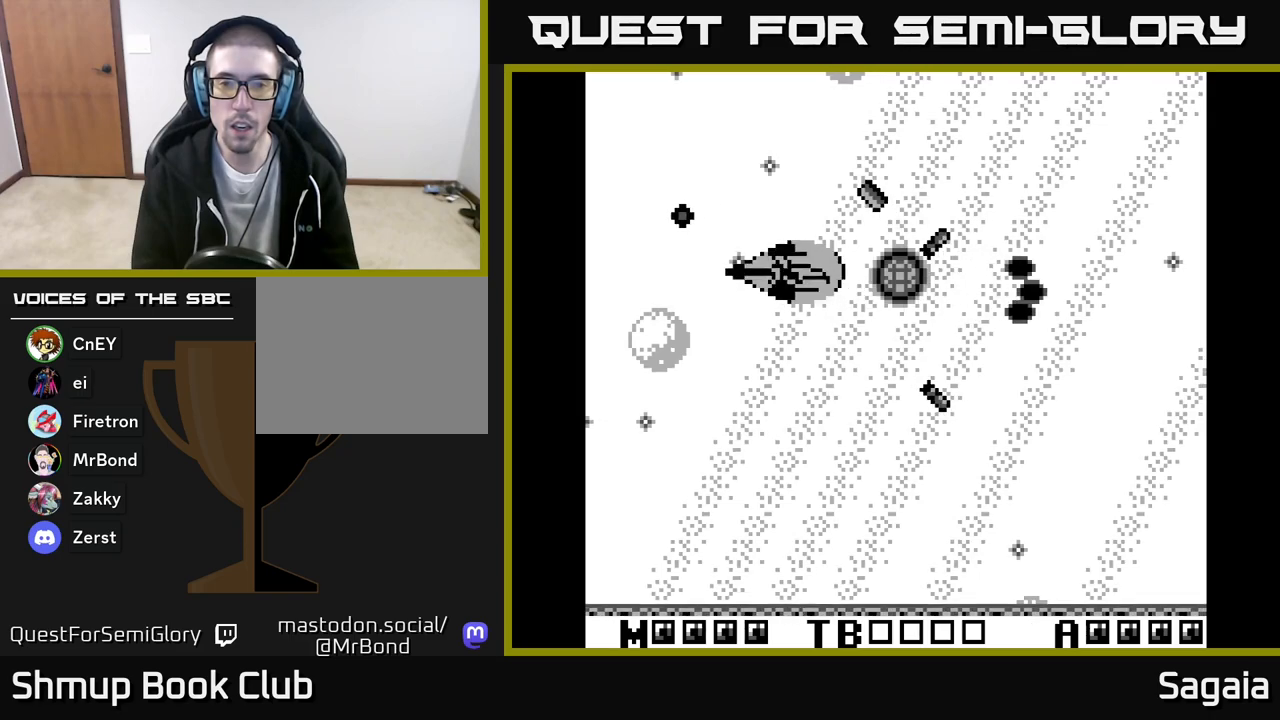
{"buttons": ["A", "X", "DPAD_LEFT"], "events": [[17, "A", "up"], [67, "A", "down"], [217, "X", "up"], [333, "A", "up"], [450, "A", "down"], [450, "DPAD_UP", "up"], [467, "X", "down"]]}
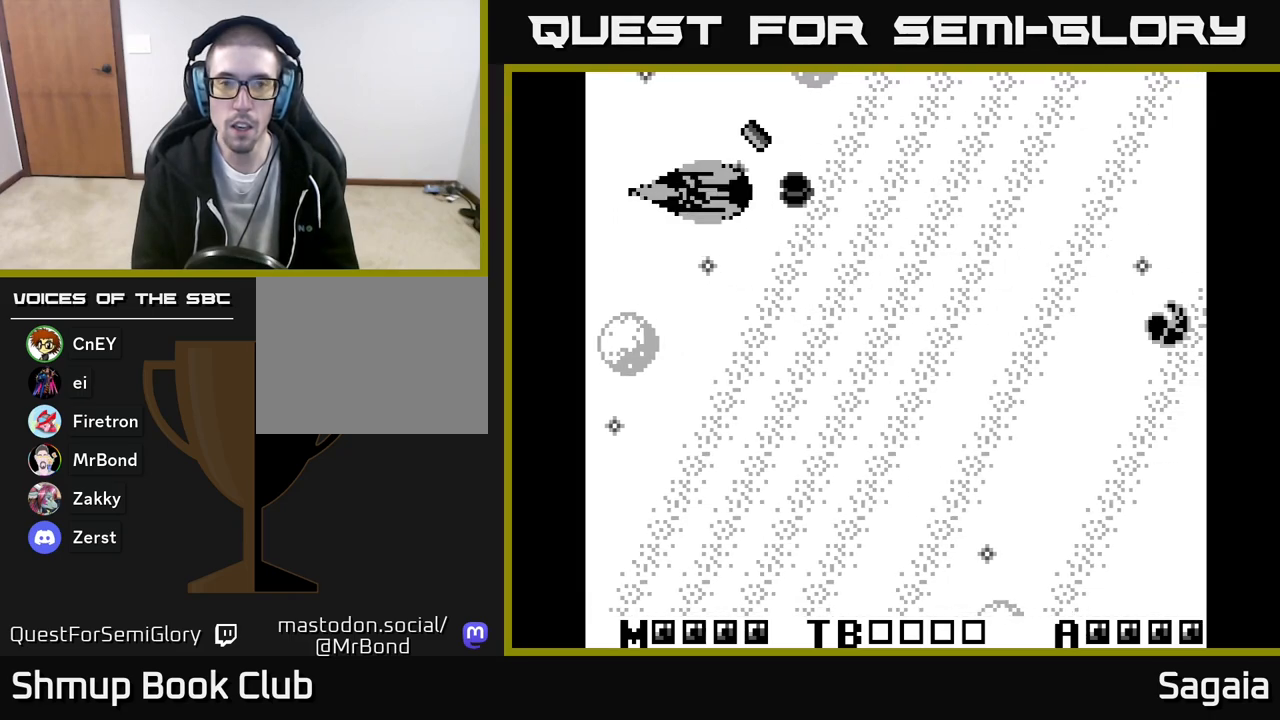
{"buttons": ["A", "DPAD_DOWN", "DPAD_RIGHT"], "events": [[67, "DPAD_DOWN", "down"], [100, "DPAD_LEFT", "up"], [167, "DPAD_RIGHT", "down"], [300, "X", "up"]]}
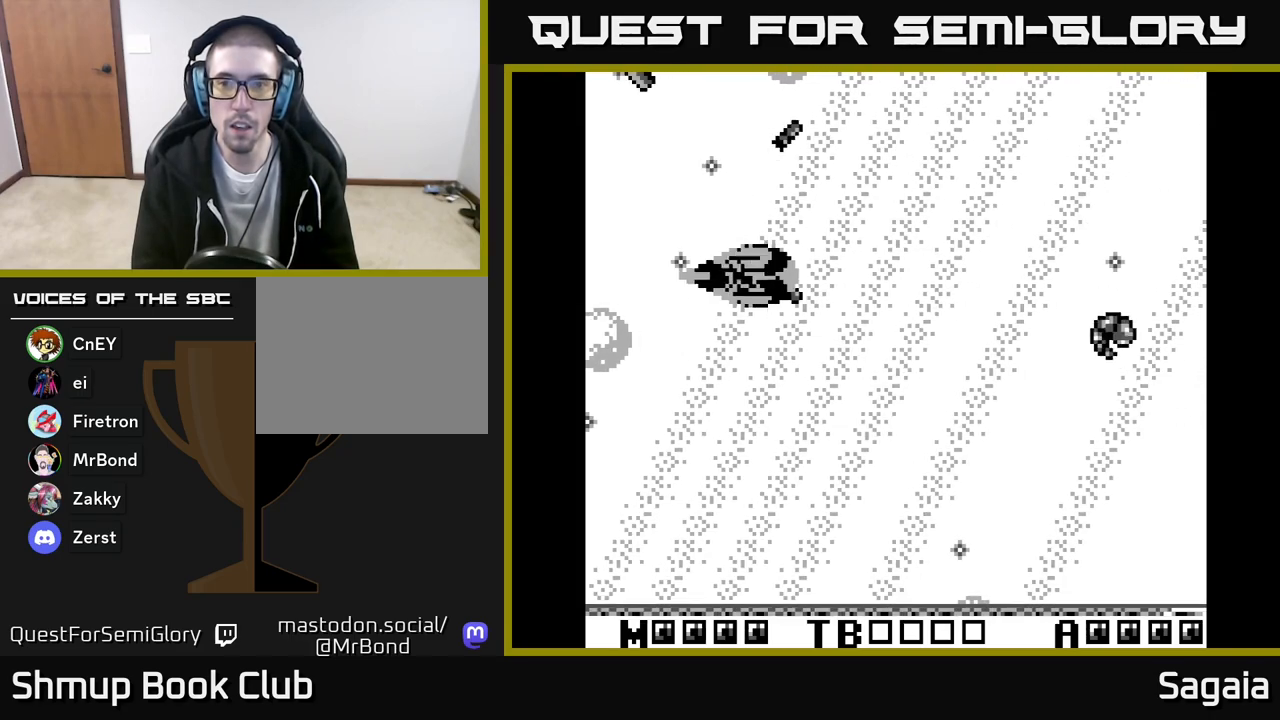
{"buttons": ["A", "X", "DPAD_RIGHT"], "events": [[133, "X", "down"], [200, "DPAD_DOWN", "up"], [367, "DPAD_DOWN", "down"], [500, "DPAD_DOWN", "up"]]}
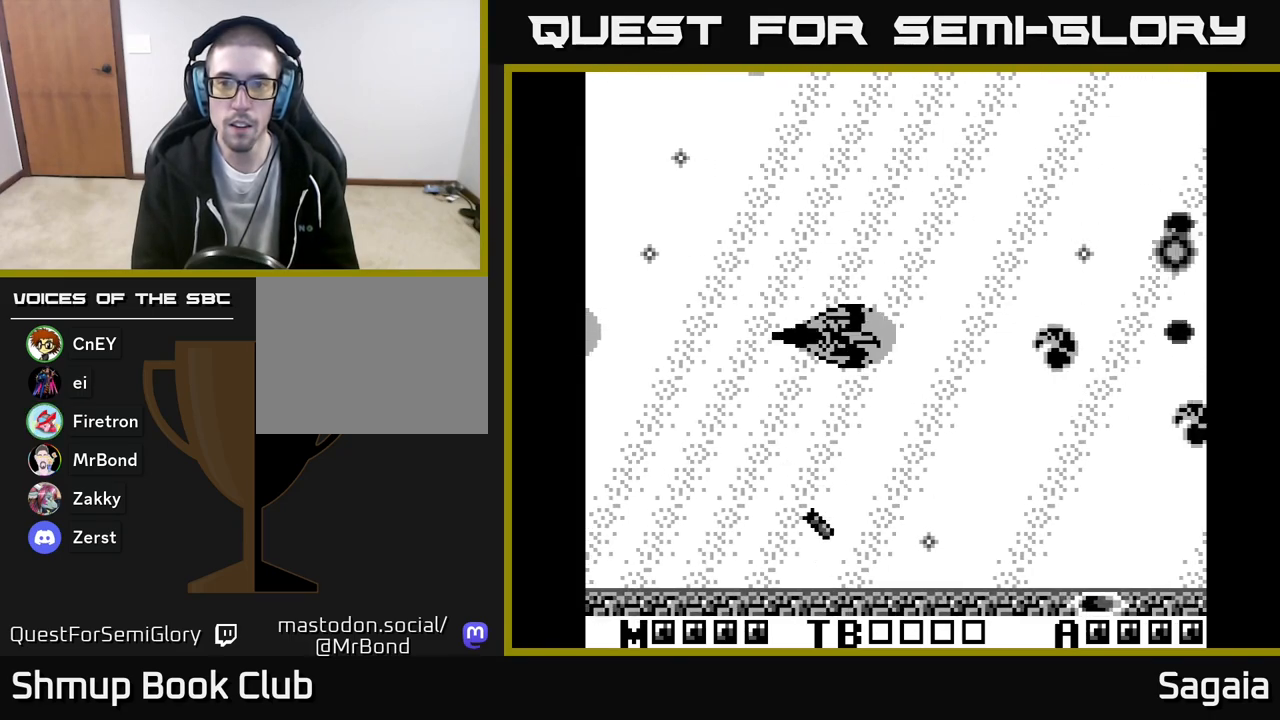
{"buttons": ["A", "X", "DPAD_UP", "DPAD_LEFT"], "events": [[100, "DPAD_RIGHT", "up"], [133, "DPAD_UP", "down"], [183, "DPAD_LEFT", "down"], [200, "DPAD_UP", "up"], [250, "DPAD_LEFT", "up"], [267, "DPAD_DOWN", "down"], [433, "DPAD_DOWN", "up"], [433, "DPAD_LEFT", "down"], [483, "DPAD_UP", "down"]]}
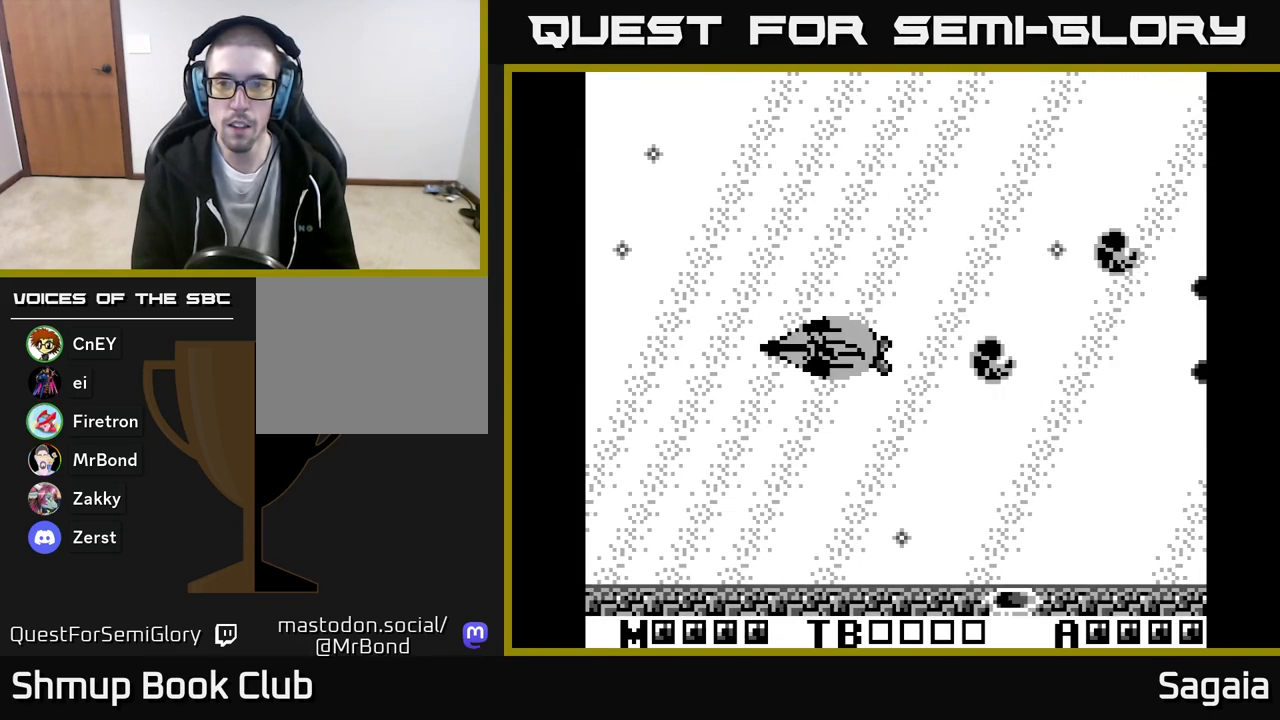
{"buttons": ["A", "X", "DPAD_RIGHT"], "events": [[50, "DPAD_LEFT", "up"], [183, "DPAD_UP", "up"], [233, "DPAD_DOWN", "down"], [433, "DPAD_RIGHT", "down"], [500, "DPAD_DOWN", "up"]]}
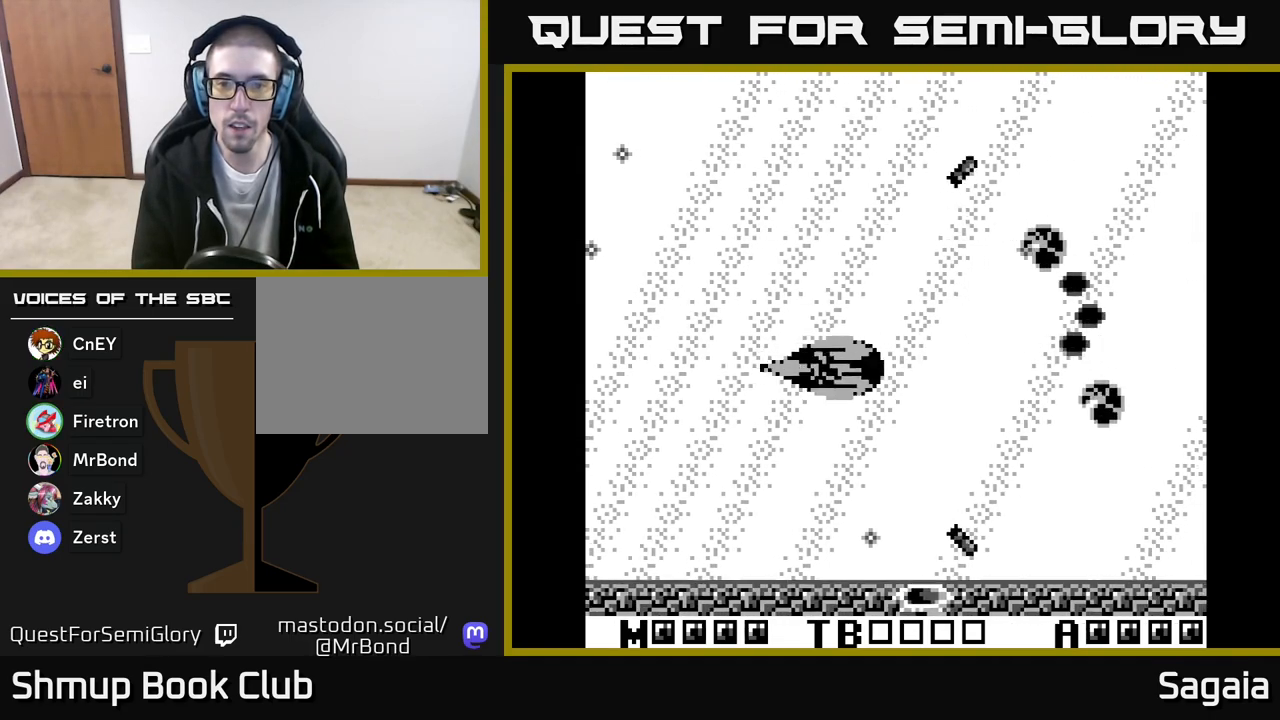
{"buttons": ["A", "X", "DPAD_UP", "DPAD_LEFT"], "events": [[17, "DPAD_RIGHT", "up"], [50, "DPAD_UP", "down"], [117, "DPAD_LEFT", "down"], [150, "DPAD_UP", "up"], [233, "DPAD_DOWN", "down"], [283, "DPAD_LEFT", "up"], [350, "DPAD_LEFT", "down"], [383, "DPAD_DOWN", "up"], [433, "DPAD_UP", "down"]]}
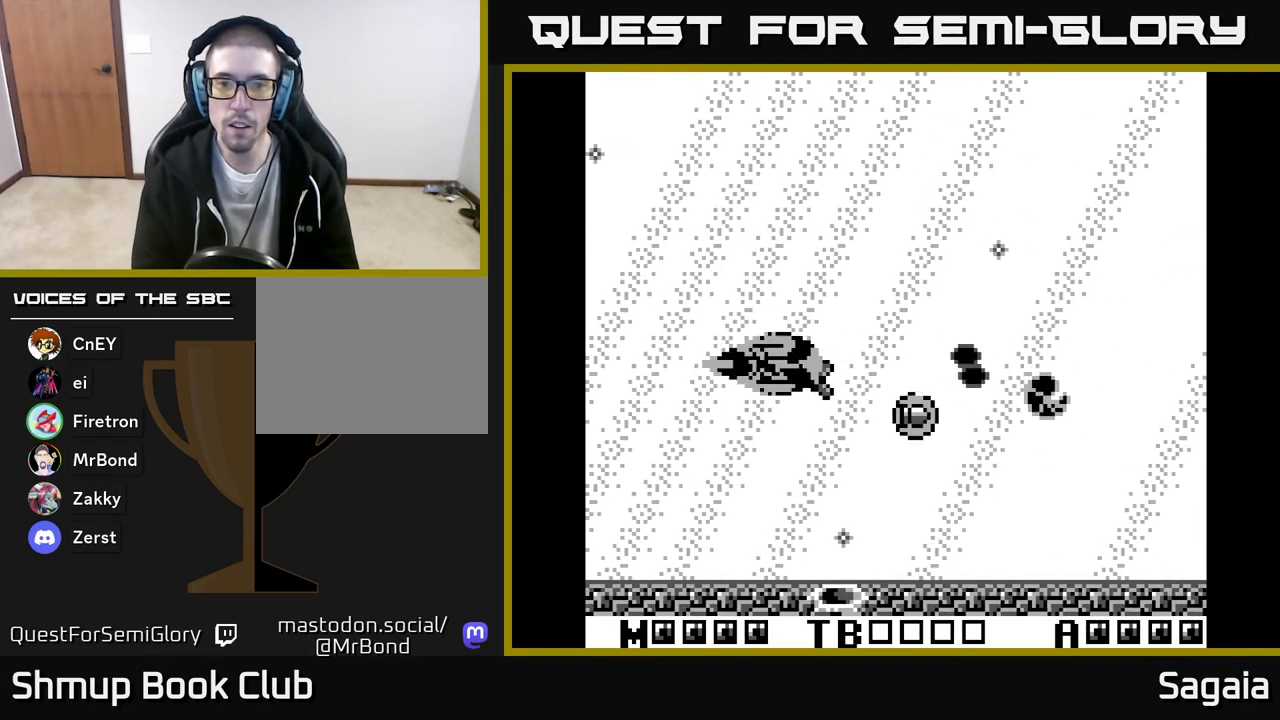
{"buttons": ["DPAD_RIGHT"], "events": [[100, "DPAD_UP", "up"], [217, "DPAD_DOWN", "down"], [217, "DPAD_LEFT", "up"], [300, "DPAD_RIGHT", "down"], [317, "X", "up"], [367, "DPAD_DOWN", "up"], [400, "A", "up"]]}
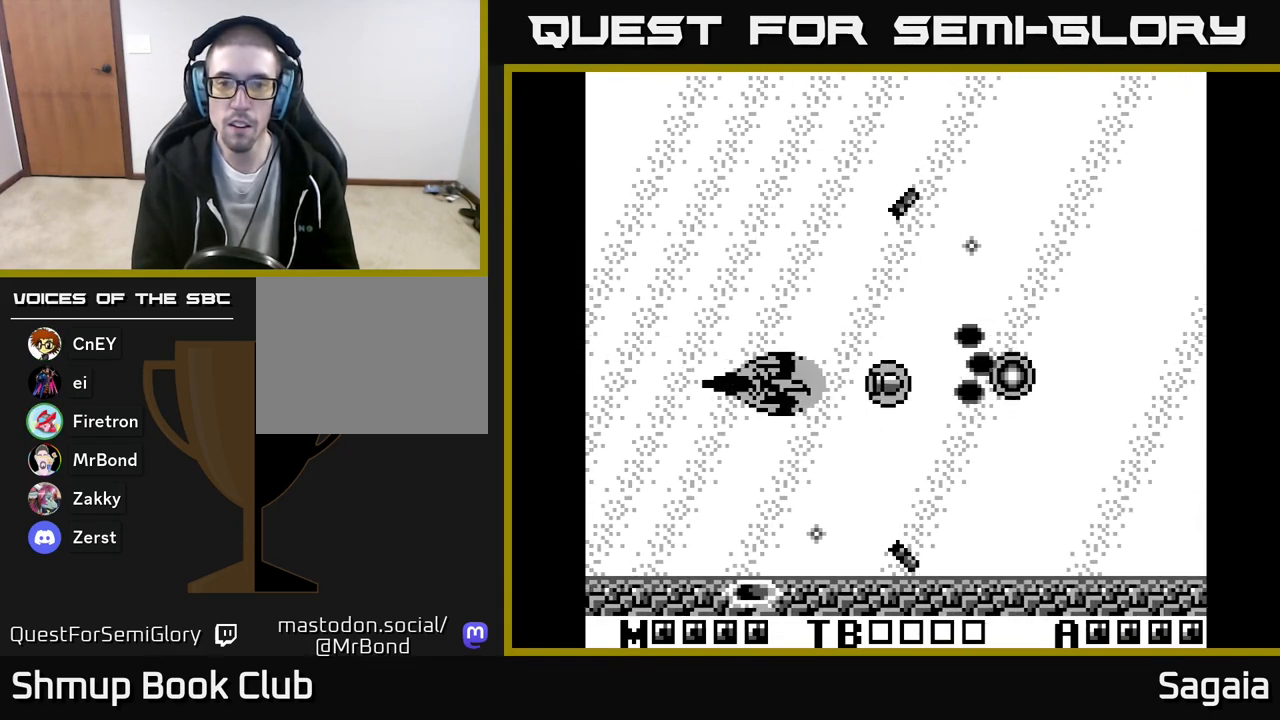
{"buttons": ["A", "DPAD_RIGHT"], "events": [[83, "A", "down"], [83, "X", "down"], [150, "DPAD_UP", "down"], [267, "DPAD_UP", "up"], [267, "X", "up"]]}
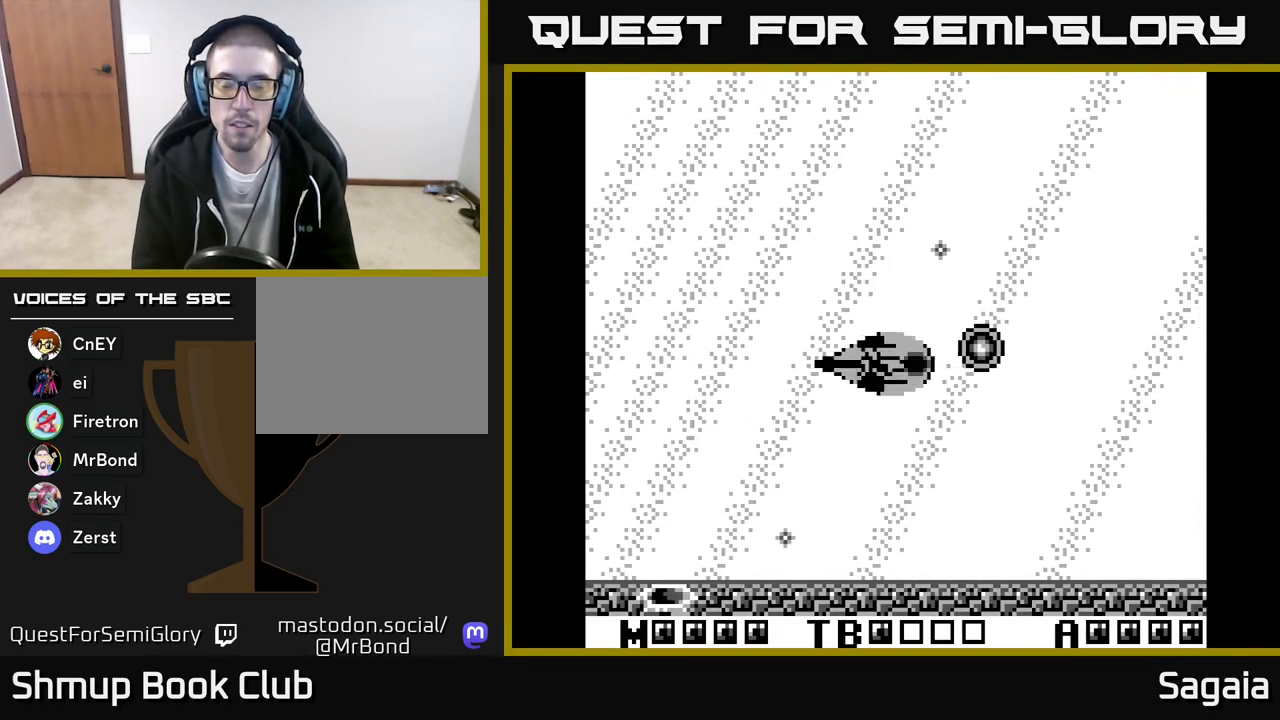
{"buttons": ["A", "DPAD_LEFT"], "events": [[67, "DPAD_UP", "down"], [200, "DPAD_UP", "up"], [417, "DPAD_RIGHT", "up"], [467, "DPAD_LEFT", "down"]]}
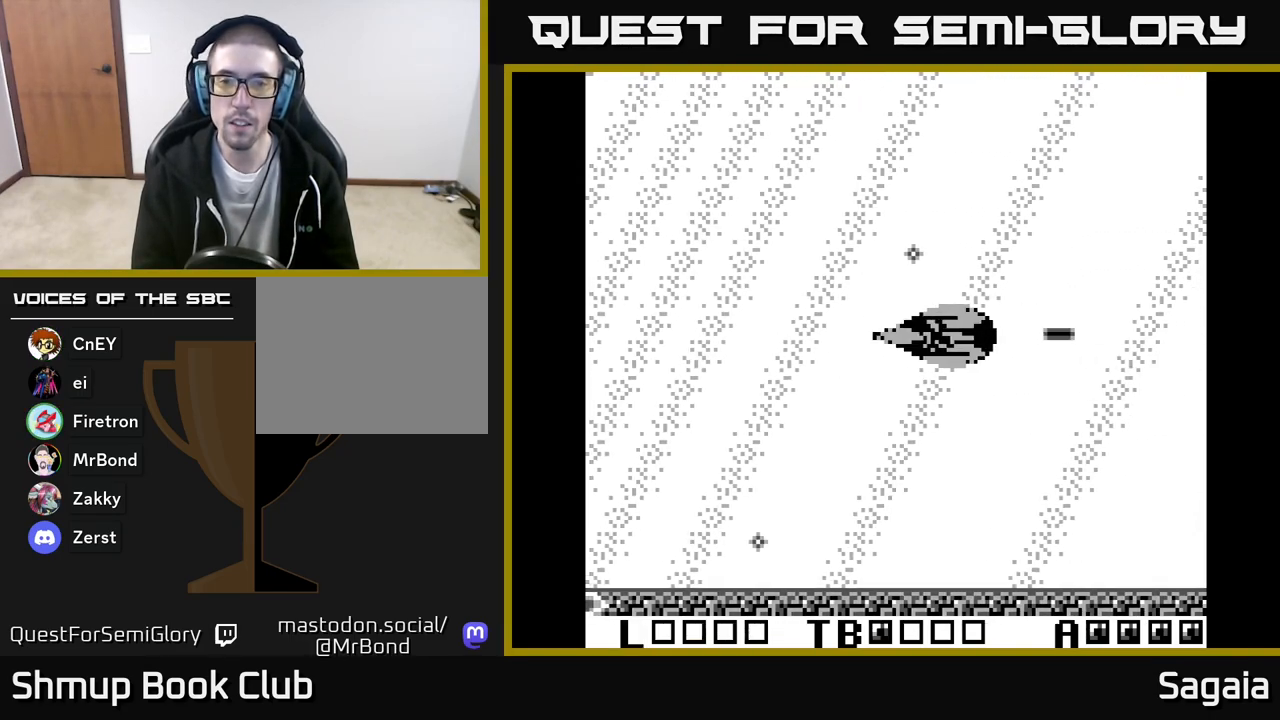
{"buttons": ["A", "DPAD_UP", "DPAD_LEFT"], "events": [[467, "DPAD_UP", "down"]]}
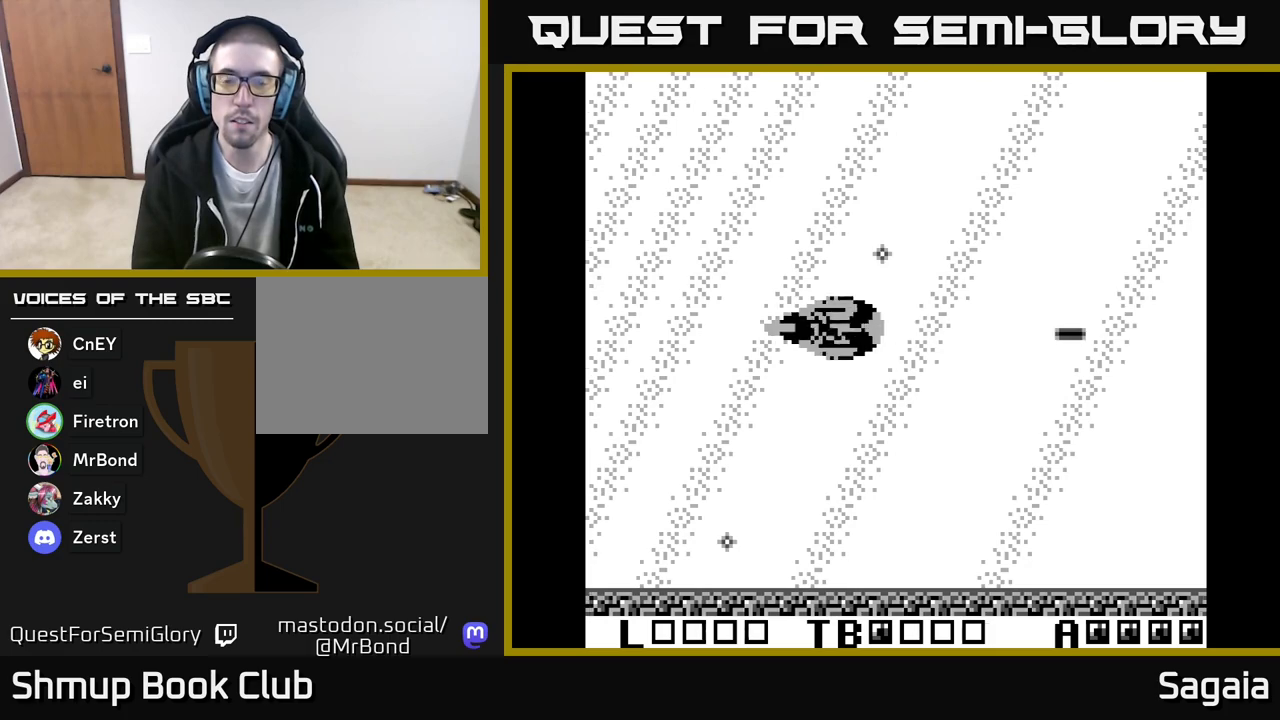
{"buttons": ["A", "X"], "events": [[83, "DPAD_UP", "up"], [133, "DPAD_LEFT", "up"], [283, "X", "down"]]}
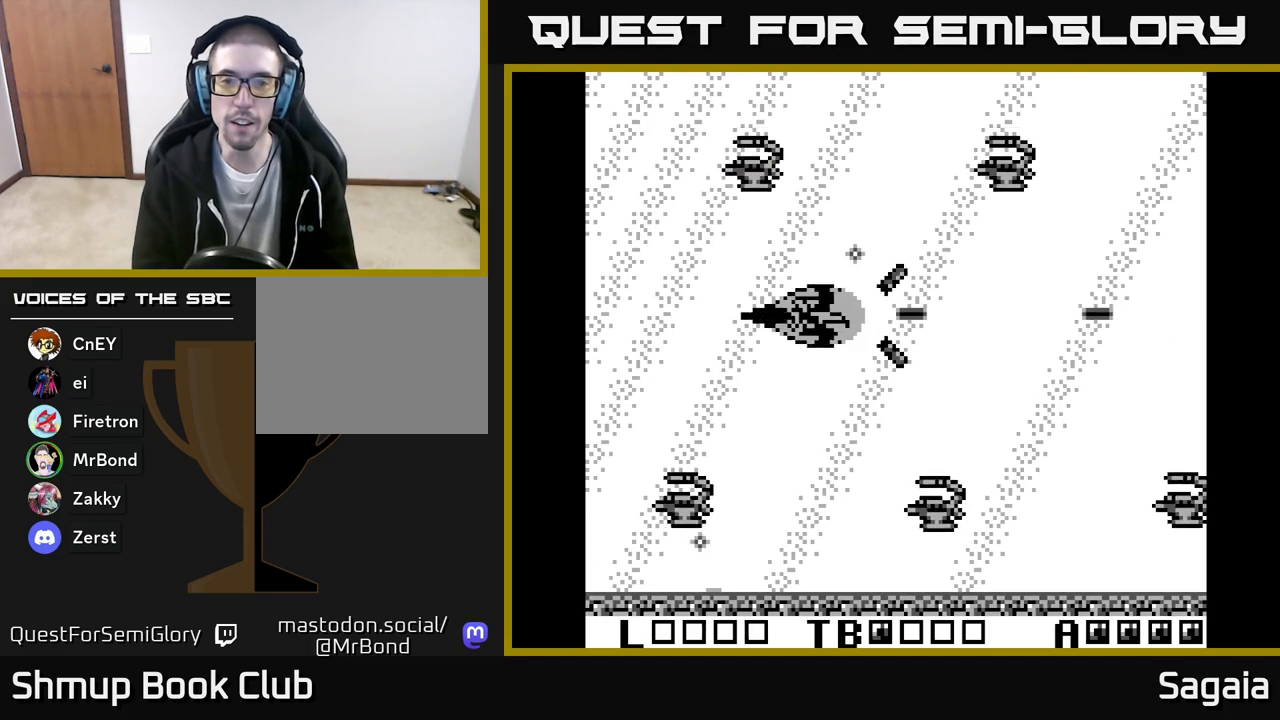
{"buttons": ["A", "X"], "events": []}
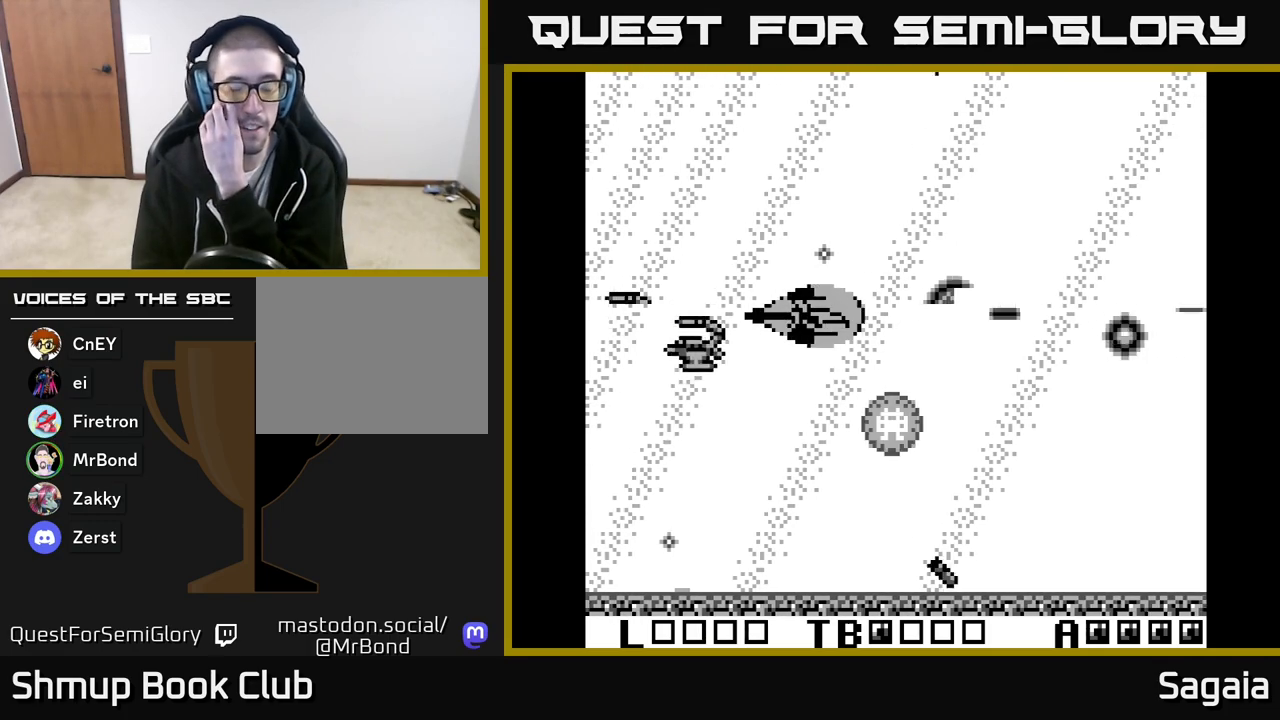
{"buttons": ["A", "X"], "events": []}
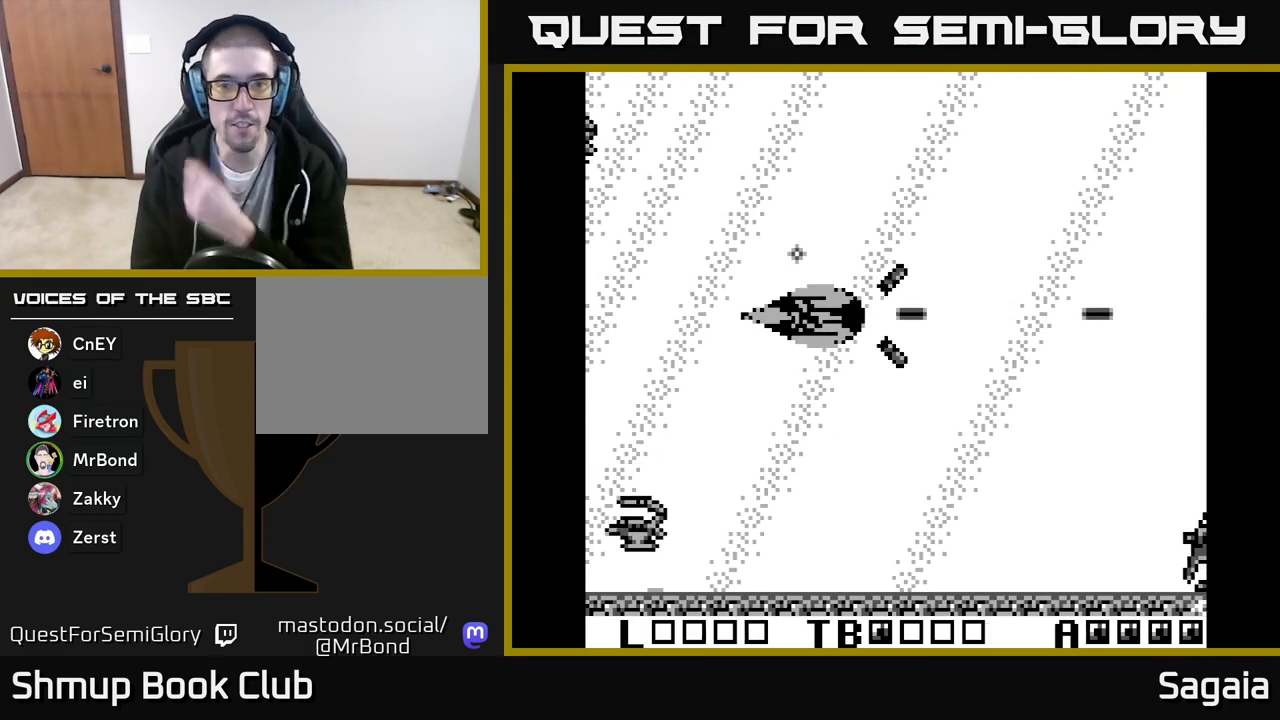
{"buttons": ["A", "X"], "events": []}
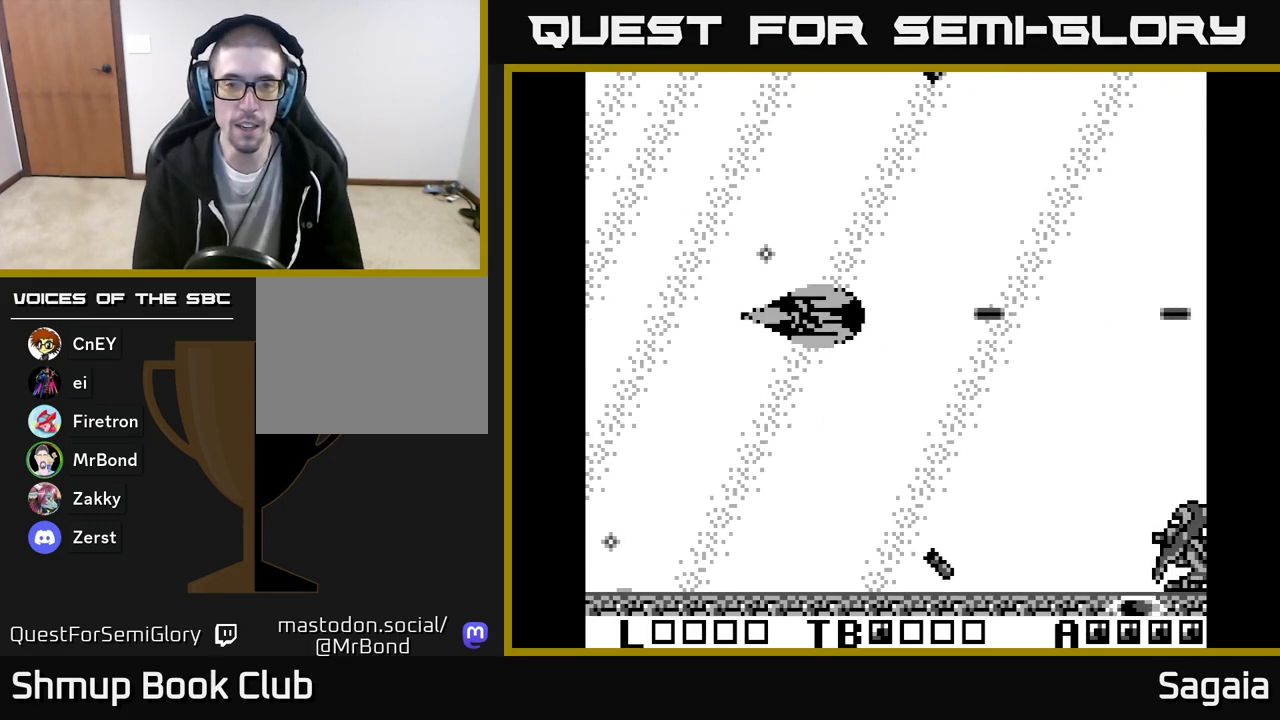
{"buttons": ["A", "X", "DPAD_LEFT"], "events": [[483, "DPAD_LEFT", "down"]]}
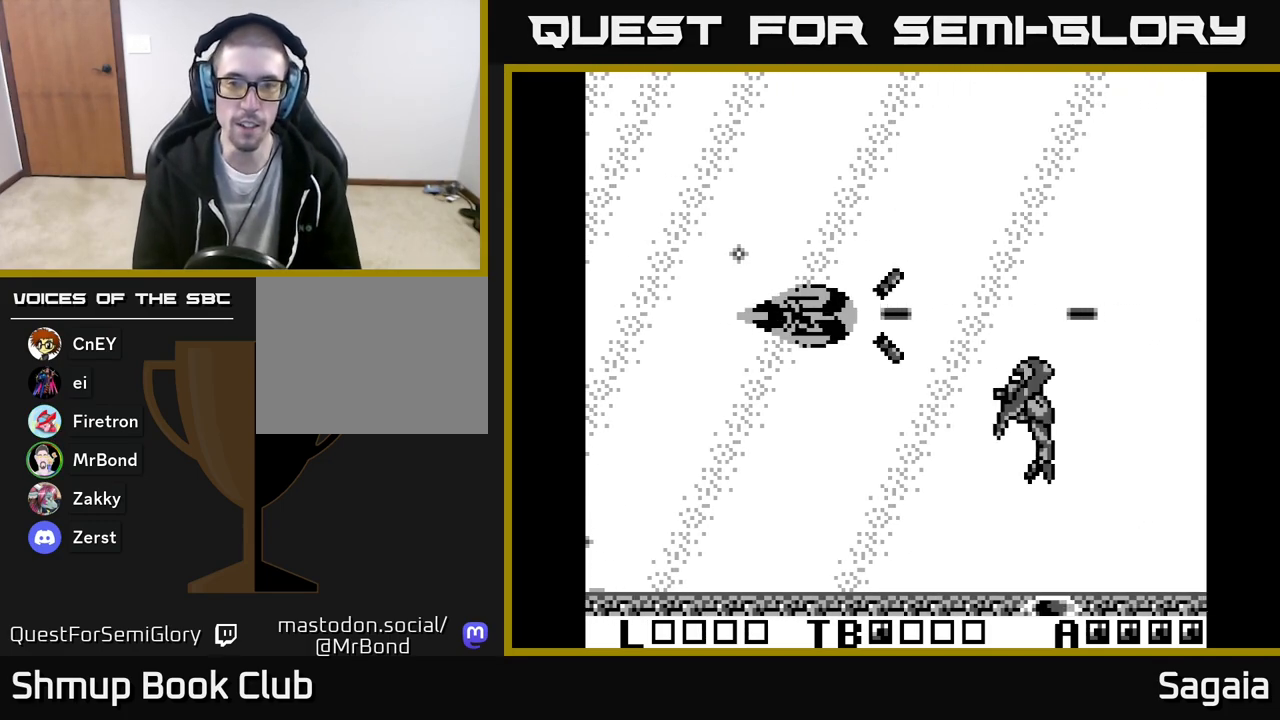
{"buttons": ["A", "X", "DPAD_DOWN", "DPAD_LEFT"], "events": [[117, "DPAD_DOWN", "down"], [150, "DPAD_LEFT", "up"], [283, "DPAD_LEFT", "down"]]}
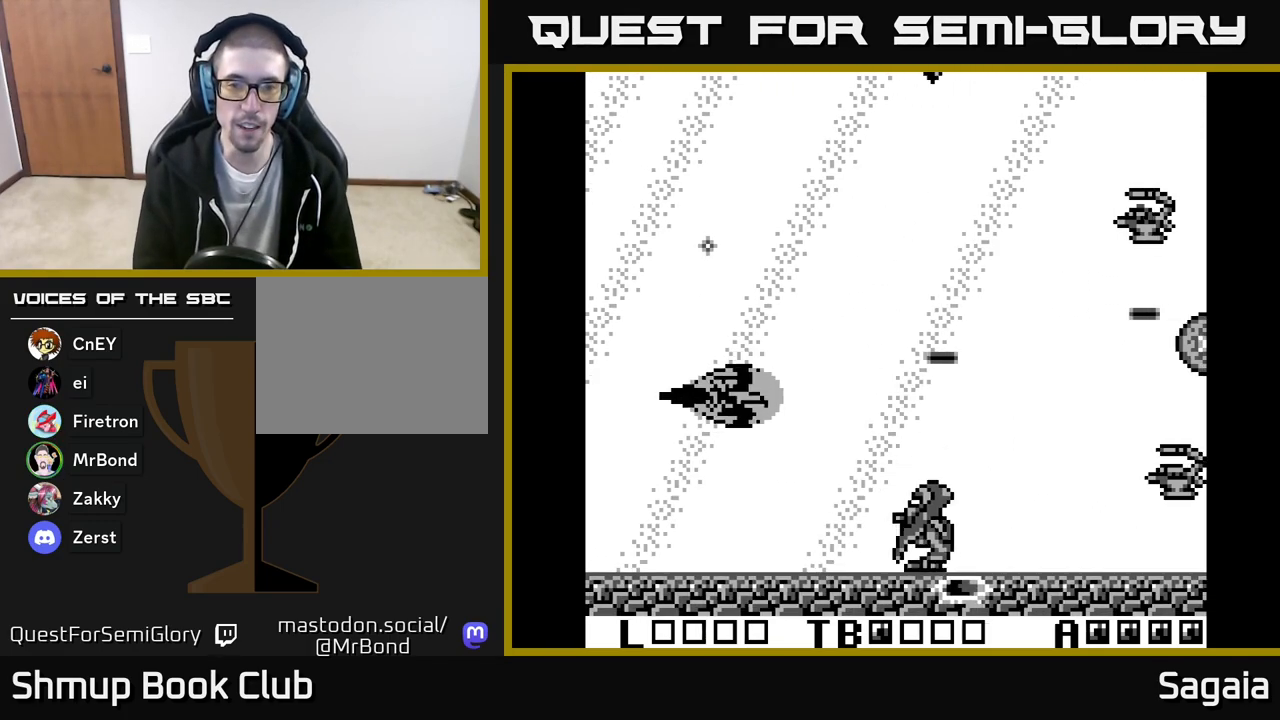
{"buttons": ["A", "X", "DPAD_LEFT"], "events": [[317, "DPAD_DOWN", "up"], [350, "DPAD_UP", "down"], [483, "DPAD_UP", "up"]]}
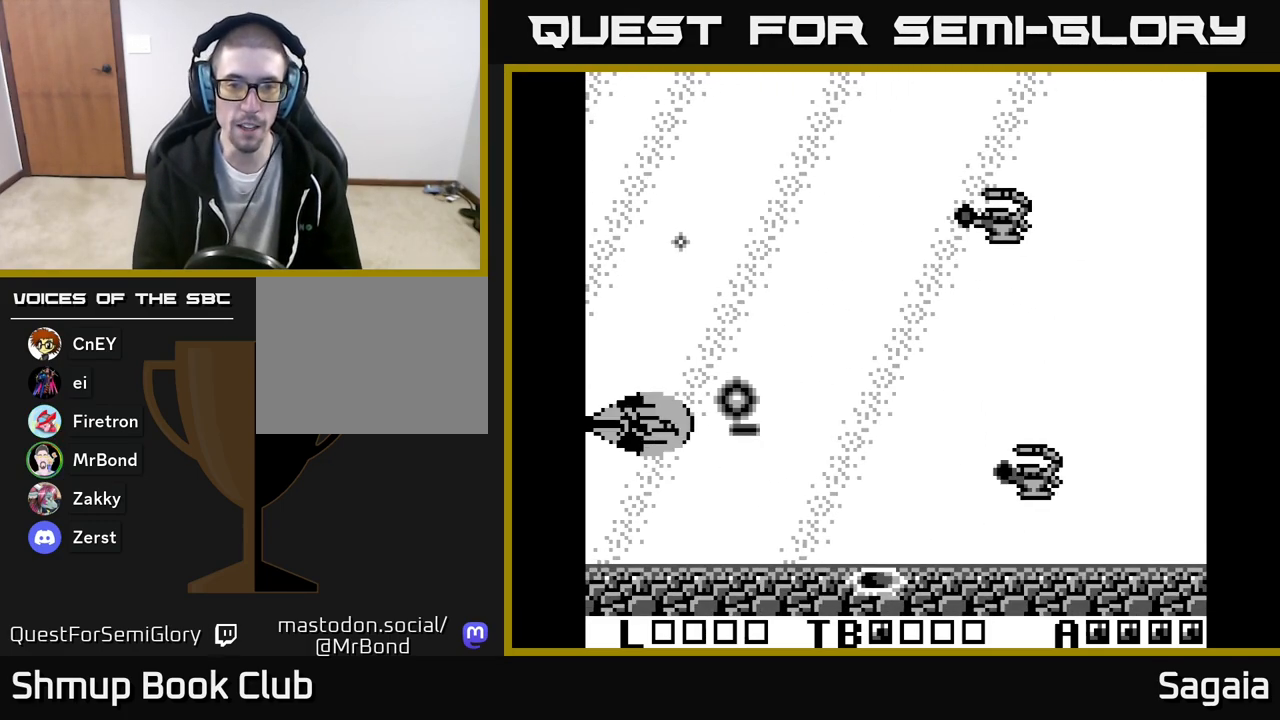
{"buttons": ["A", "X", "DPAD_RIGHT"], "events": [[17, "DPAD_DOWN", "down"], [217, "DPAD_DOWN", "up"], [300, "DPAD_LEFT", "up"], [350, "DPAD_RIGHT", "down"], [367, "DPAD_UP", "down"], [400, "DPAD_RIGHT", "up"], [467, "DPAD_RIGHT", "down"], [500, "DPAD_UP", "up"]]}
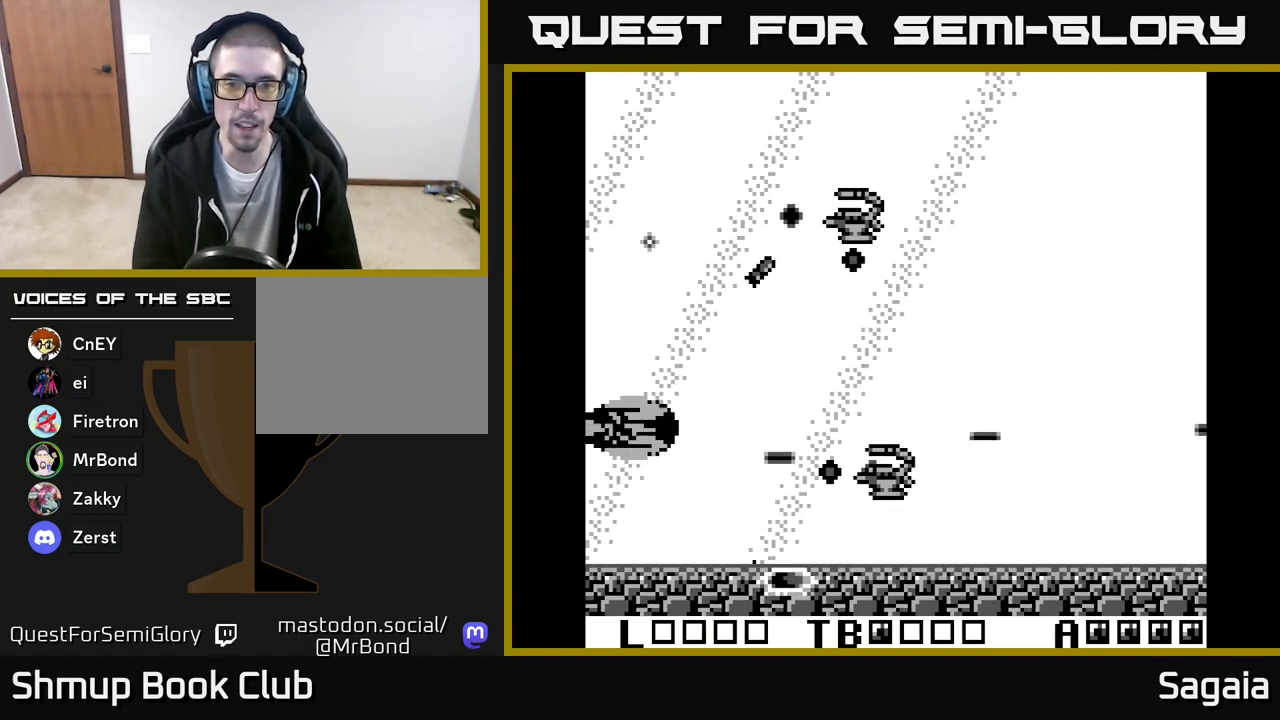
{"buttons": ["A", "DPAD_UP"], "events": [[33, "DPAD_DOWN", "down"], [50, "DPAD_RIGHT", "up"], [150, "DPAD_RIGHT", "down"], [183, "DPAD_DOWN", "up"], [183, "DPAD_RIGHT", "up"], [217, "DPAD_UP", "down"], [400, "X", "up"]]}
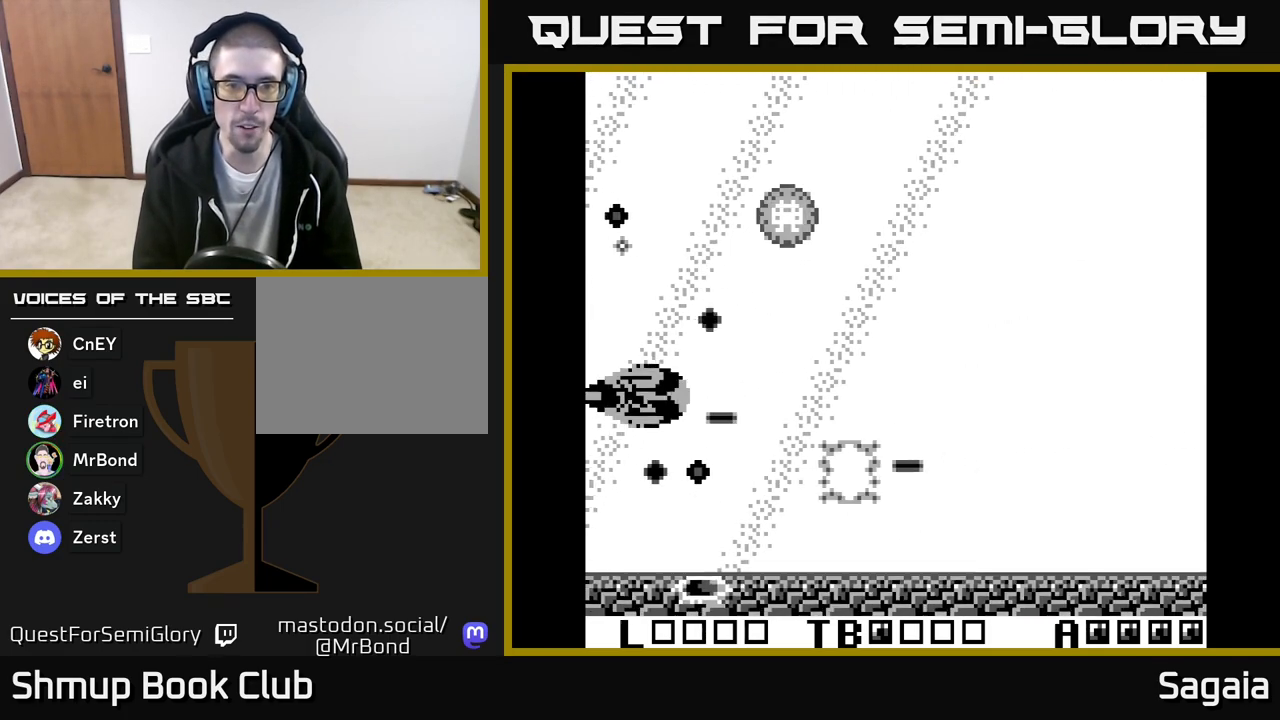
{"buttons": ["DPAD_UP"], "events": [[17, "A", "up"], [33, "DPAD_LEFT", "down"], [317, "DPAD_LEFT", "up"]]}
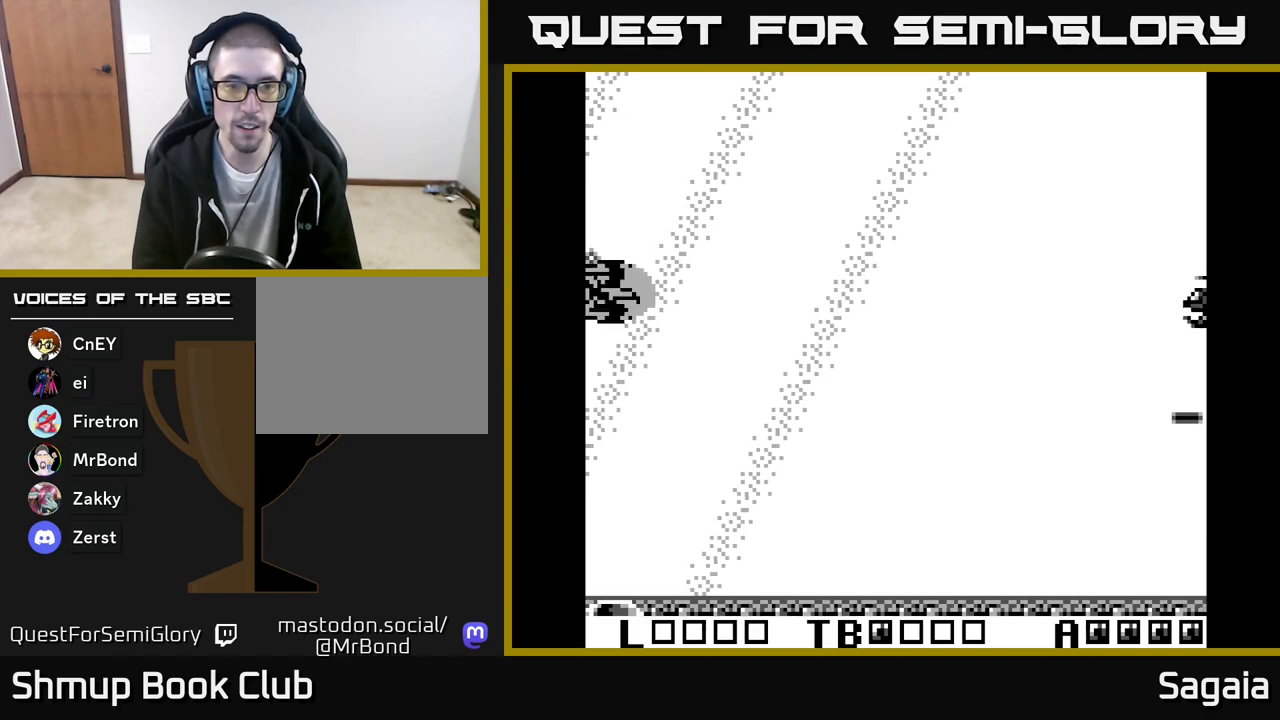
{"buttons": ["A", "X", "DPAD_DOWN", "DPAD_RIGHT"], "events": [[50, "A", "down"], [50, "DPAD_RIGHT", "down"], [67, "DPAD_UP", "up"], [267, "X", "down"], [300, "DPAD_DOWN", "down"]]}
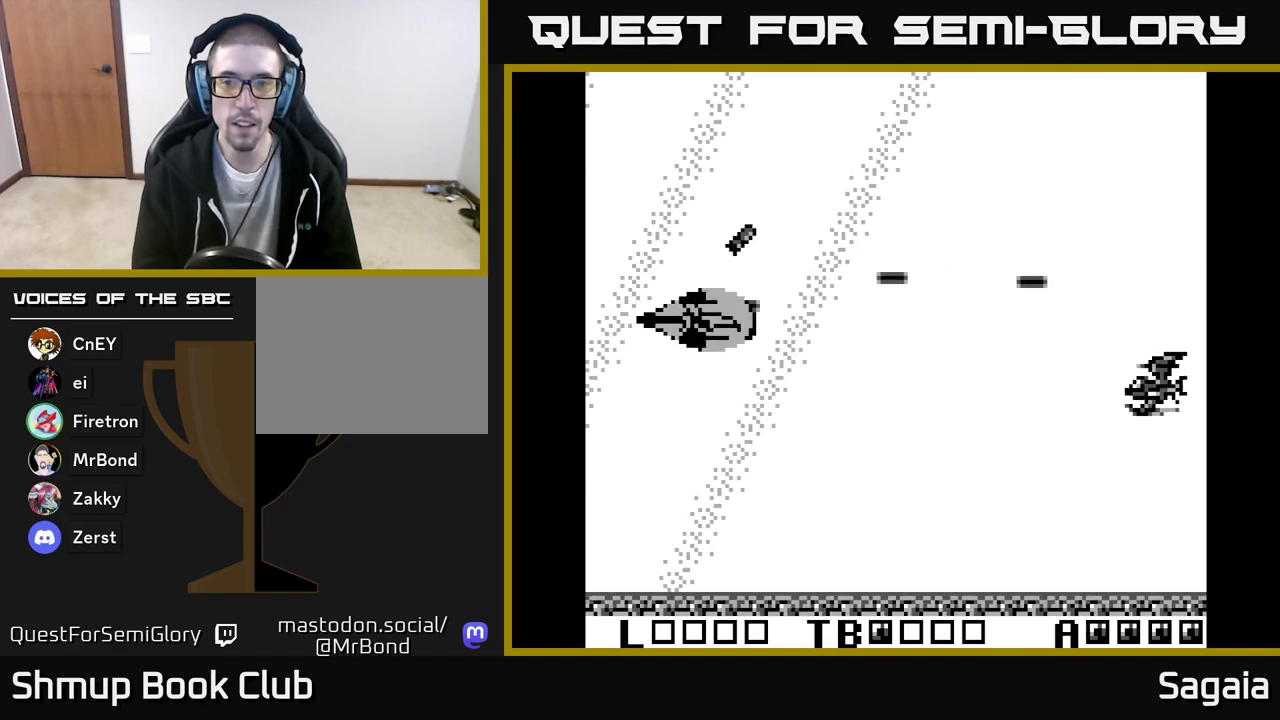
{"buttons": ["A", "X", "DPAD_RIGHT"], "events": [[367, "DPAD_DOWN", "up"]]}
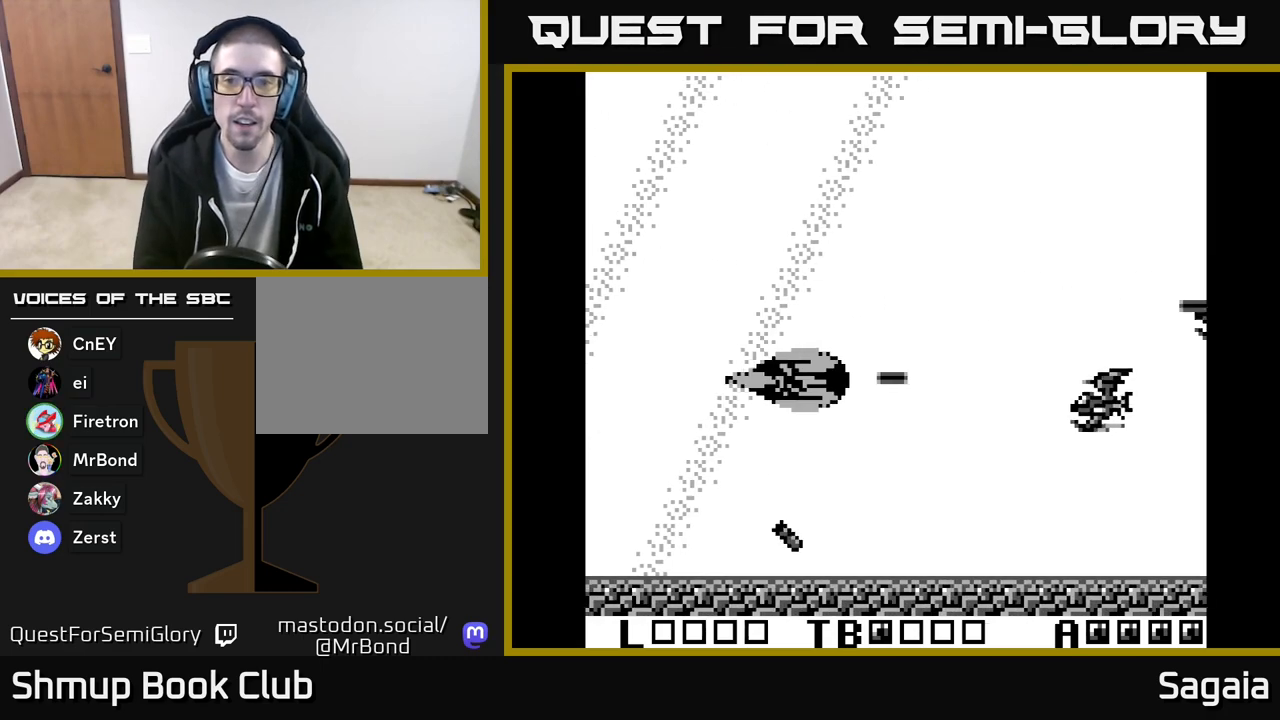
{"buttons": ["A", "X", "DPAD_UP"], "events": [[50, "DPAD_DOWN", "down"], [167, "DPAD_DOWN", "up"], [183, "DPAD_RIGHT", "up"], [183, "DPAD_UP", "down"]]}